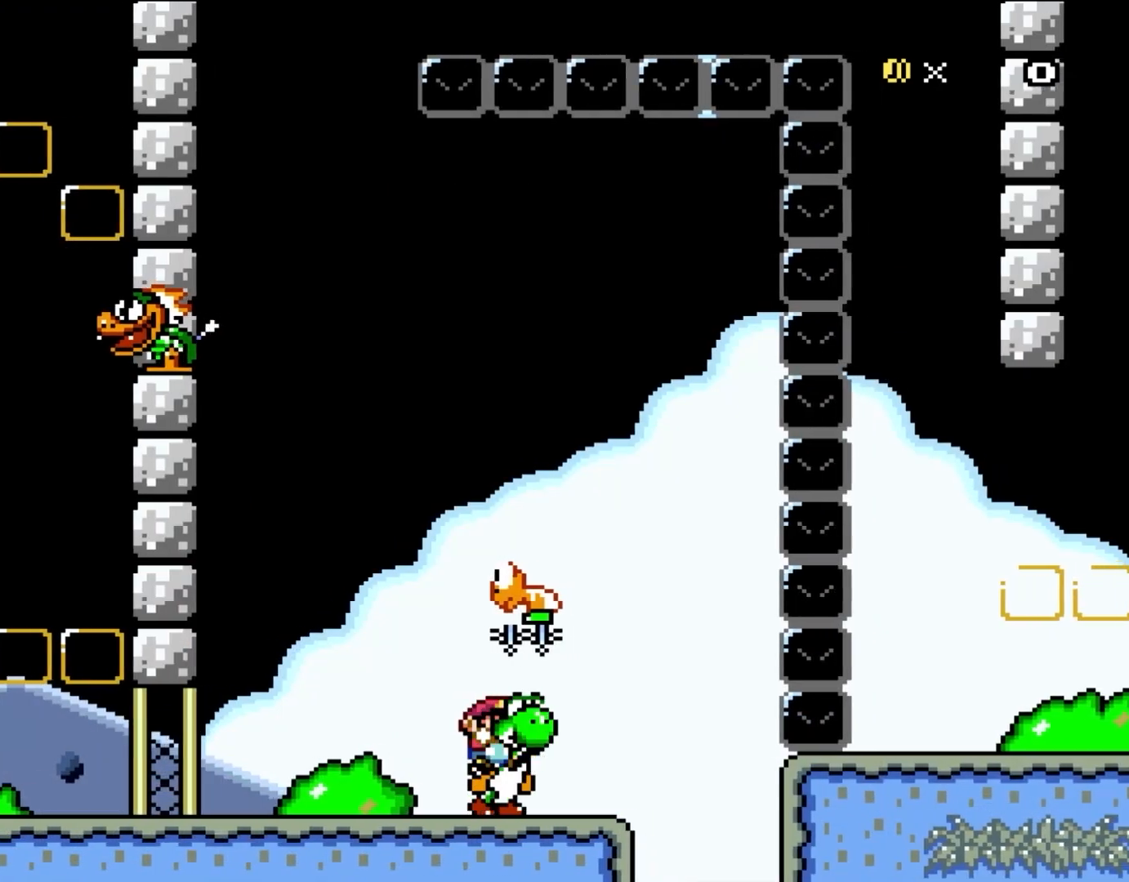
Gameplay with a controller (Nintendo layout); each line is a JSON object with the inputs held at the frame after it. "events" lists button and stick changes between this image and that frame as [ms after this image, input, new state], when the widget could be followed in between. Not read: L3 R3.
{"buttons": ["B", "Y", "DPAD_LEFT"], "events": [[333, "B", "down"], [383, "DPAD_RIGHT", "up"], [433, "DPAD_LEFT", "down"]]}
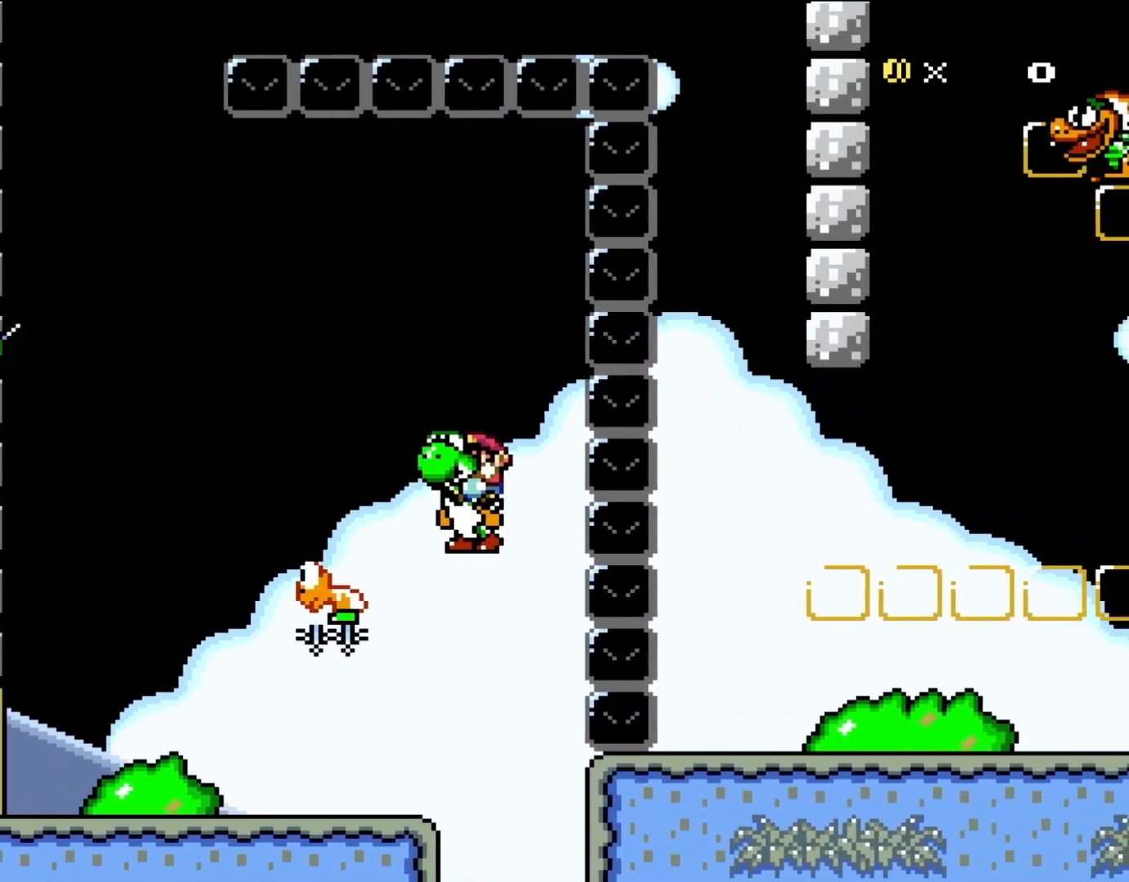
{"buttons": ["B", "Y"], "events": [[250, "B", "up"], [300, "DPAD_LEFT", "up"], [367, "B", "down"]]}
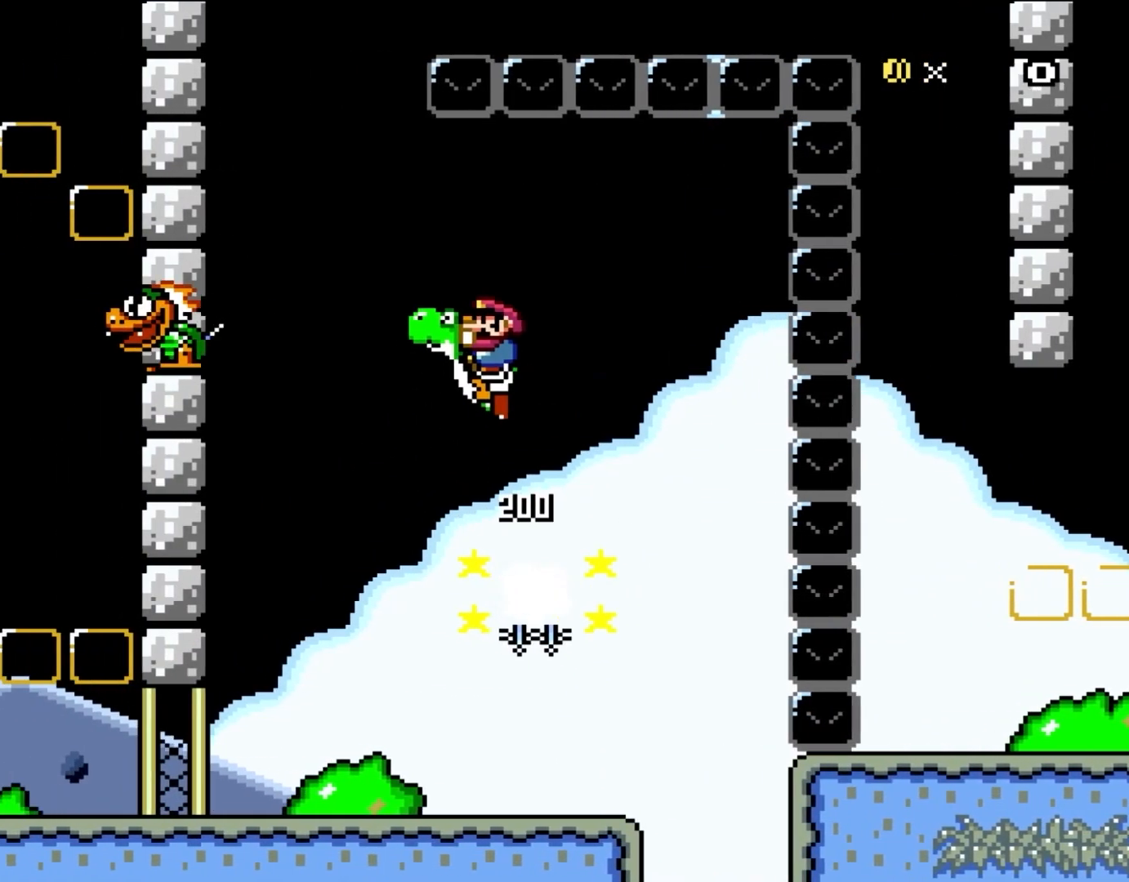
{"buttons": ["B", "Y"], "events": [[100, "DPAD_LEFT", "down"], [483, "DPAD_LEFT", "up"]]}
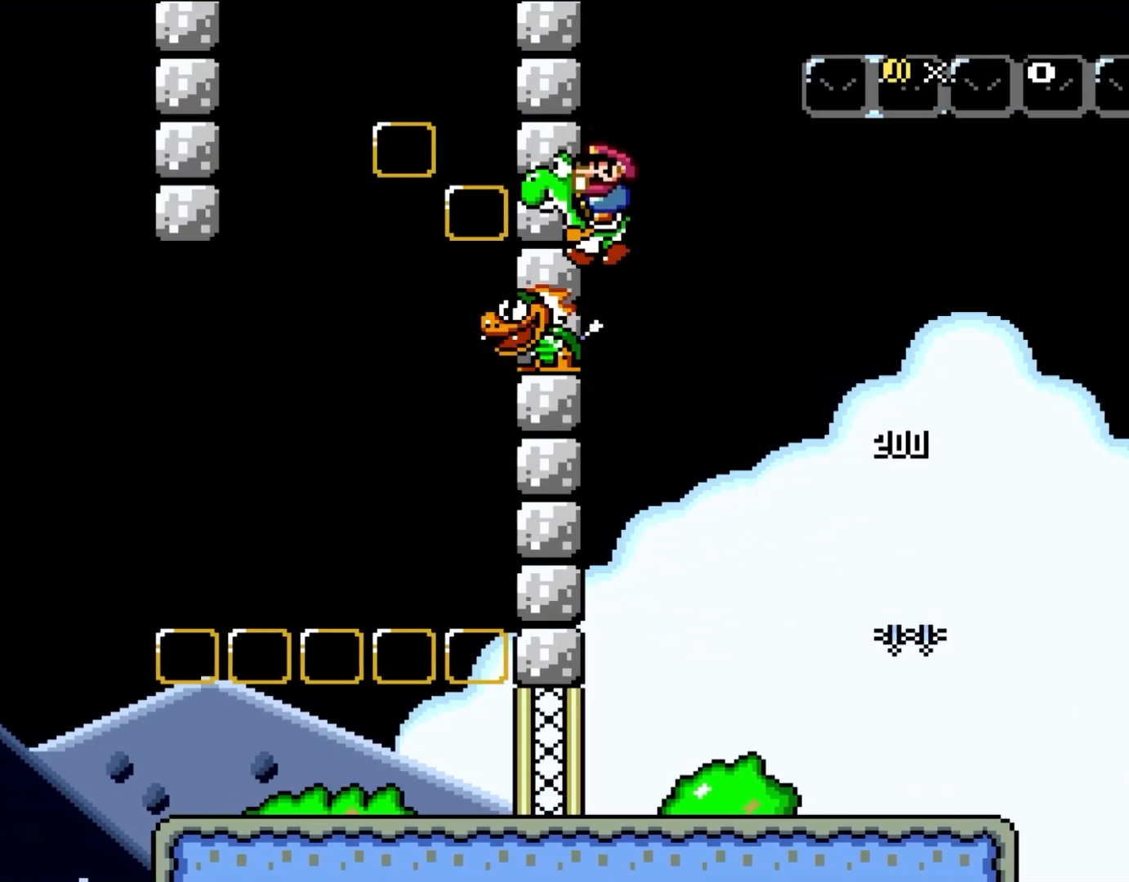
{"buttons": ["B", "Y", "DPAD_RIGHT"], "events": [[183, "DPAD_RIGHT", "down"]]}
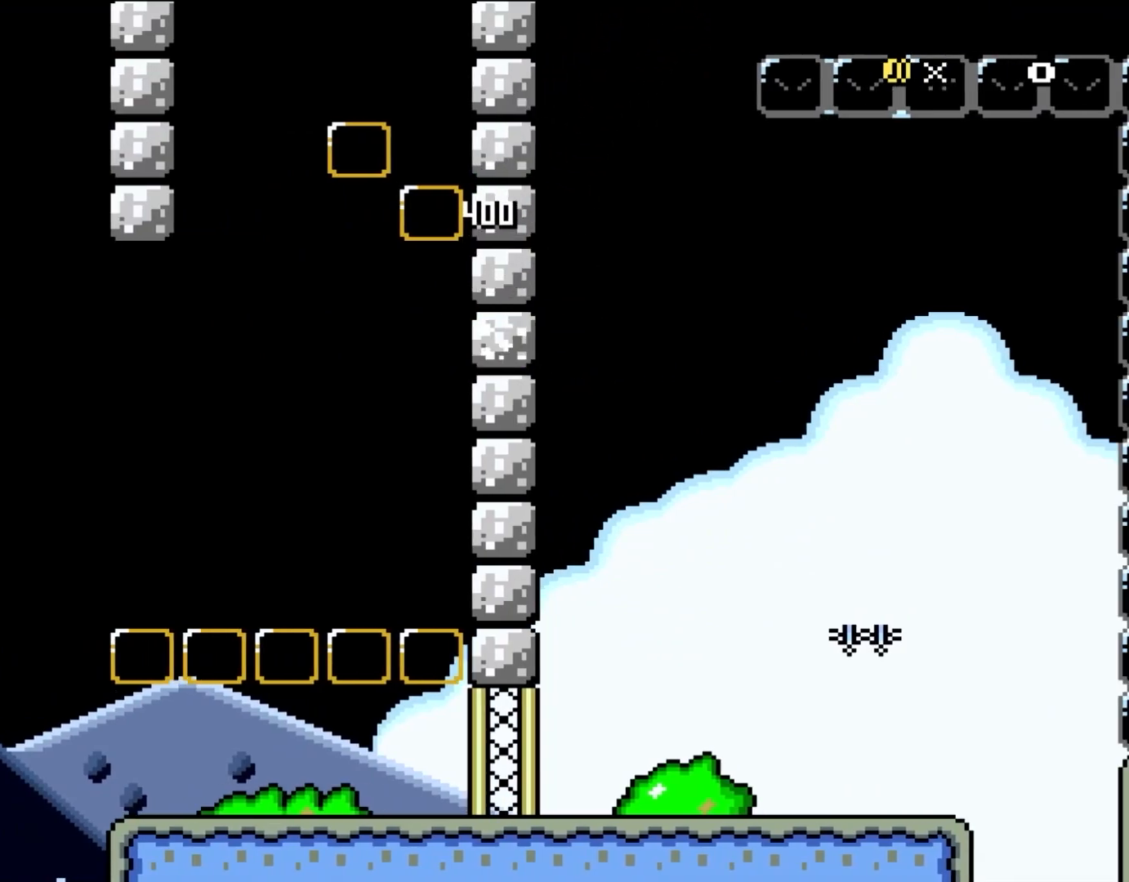
{"buttons": ["B", "Y", "DPAD_RIGHT"], "events": []}
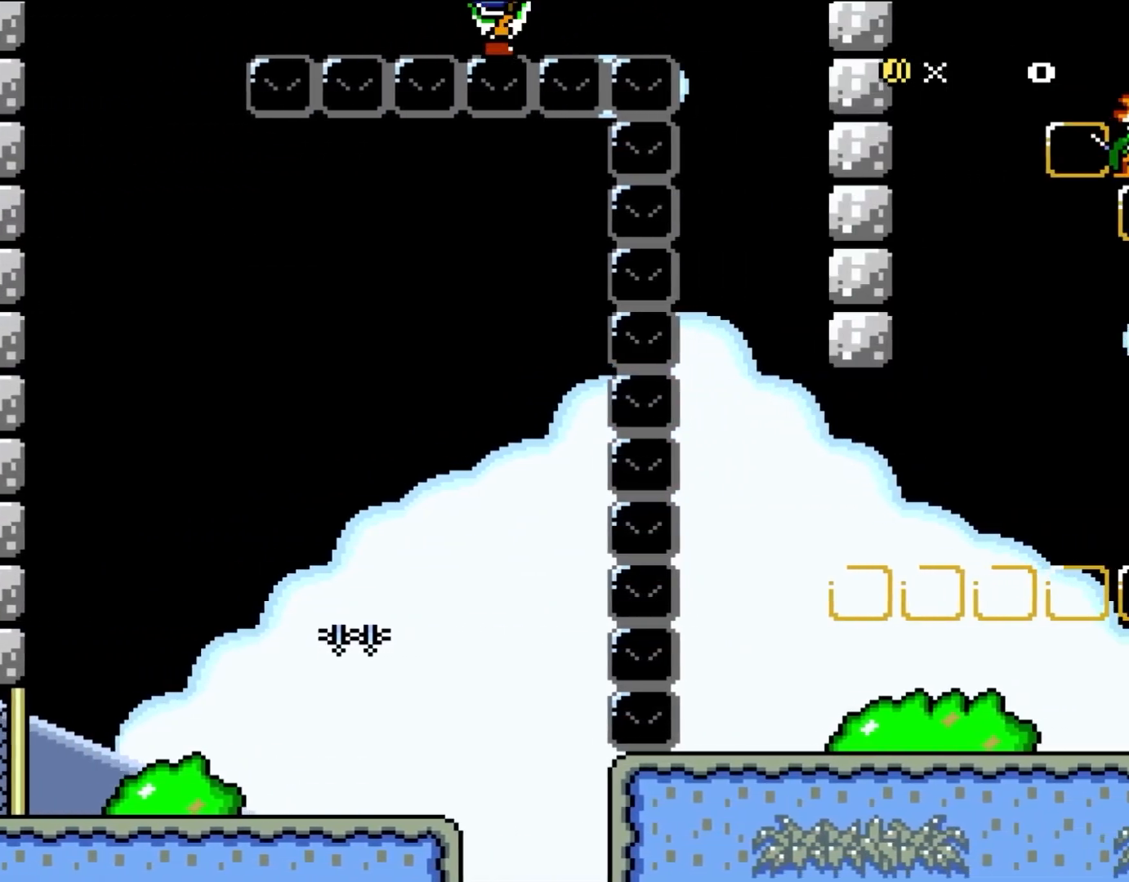
{"buttons": ["B", "Y", "DPAD_RIGHT"], "events": []}
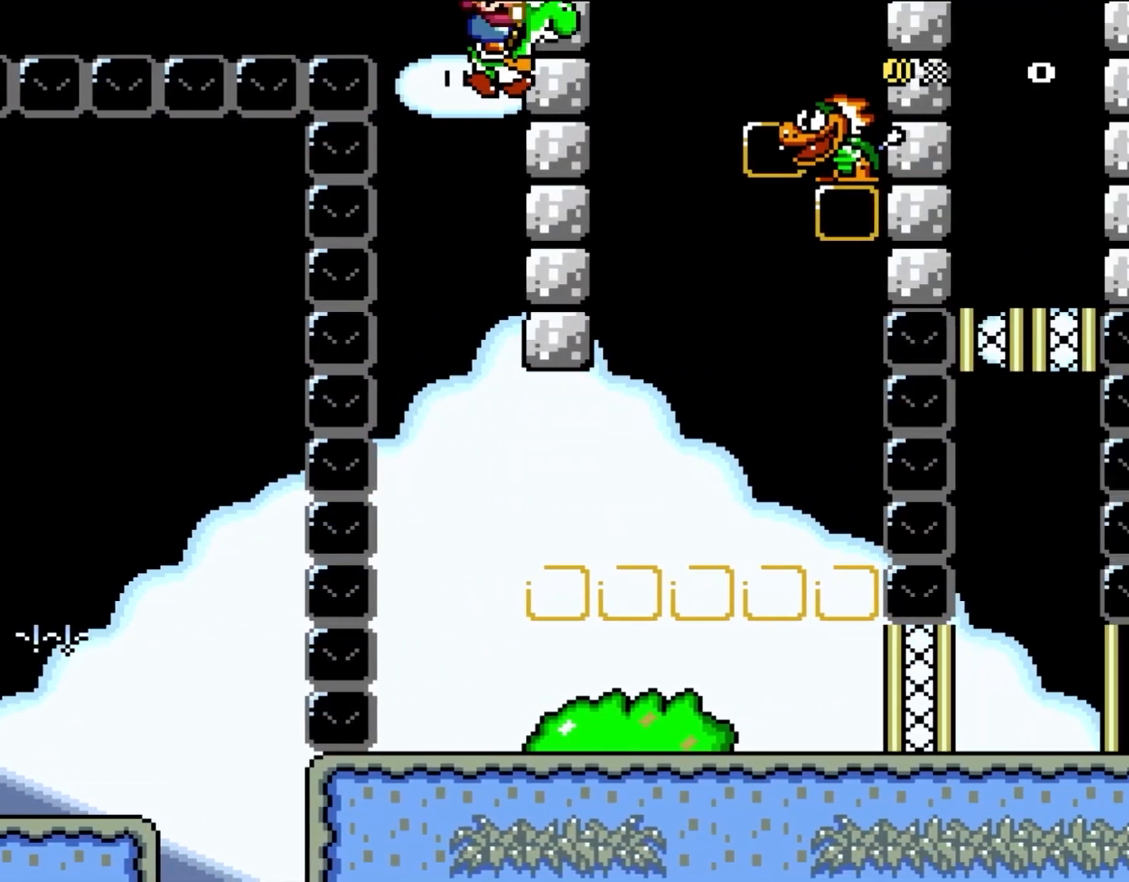
{"buttons": ["Y"], "events": [[133, "DPAD_RIGHT", "up"], [483, "B", "up"]]}
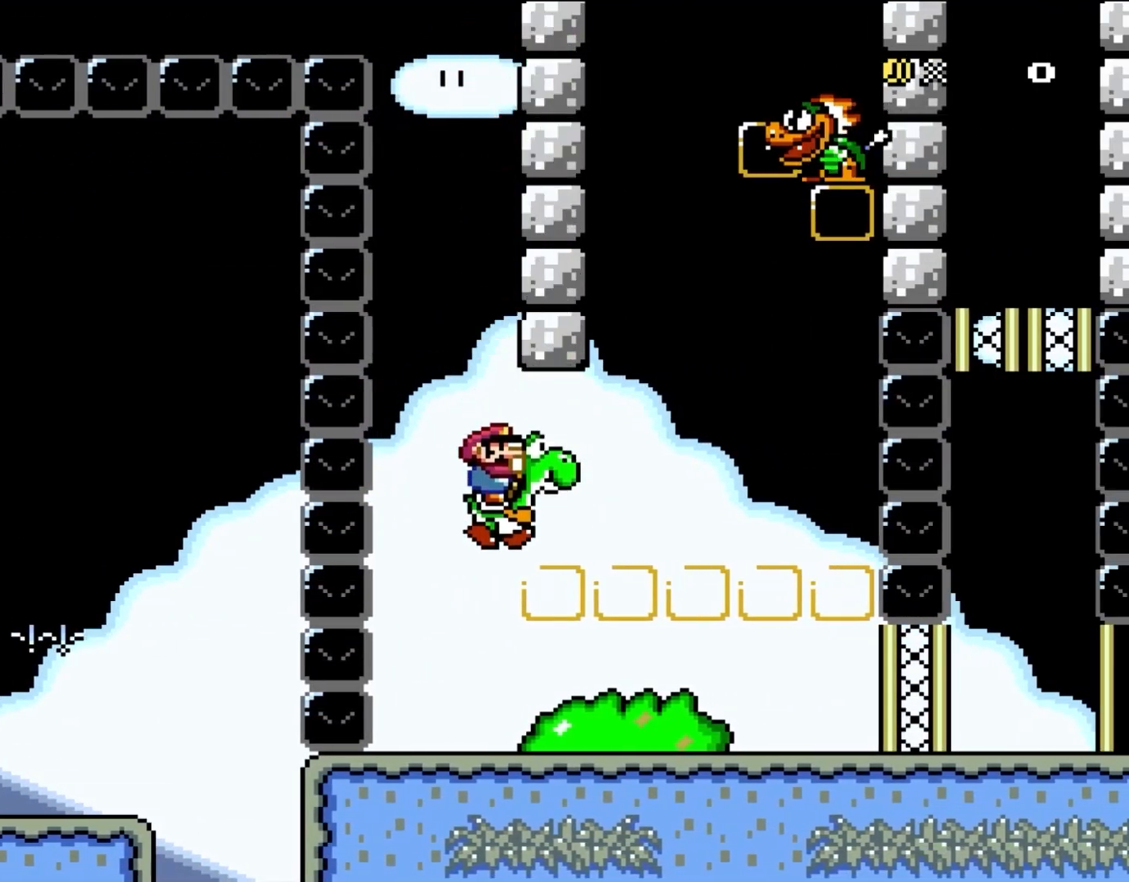
{"buttons": ["Y", "DPAD_RIGHT"], "events": [[100, "DPAD_RIGHT", "down"]]}
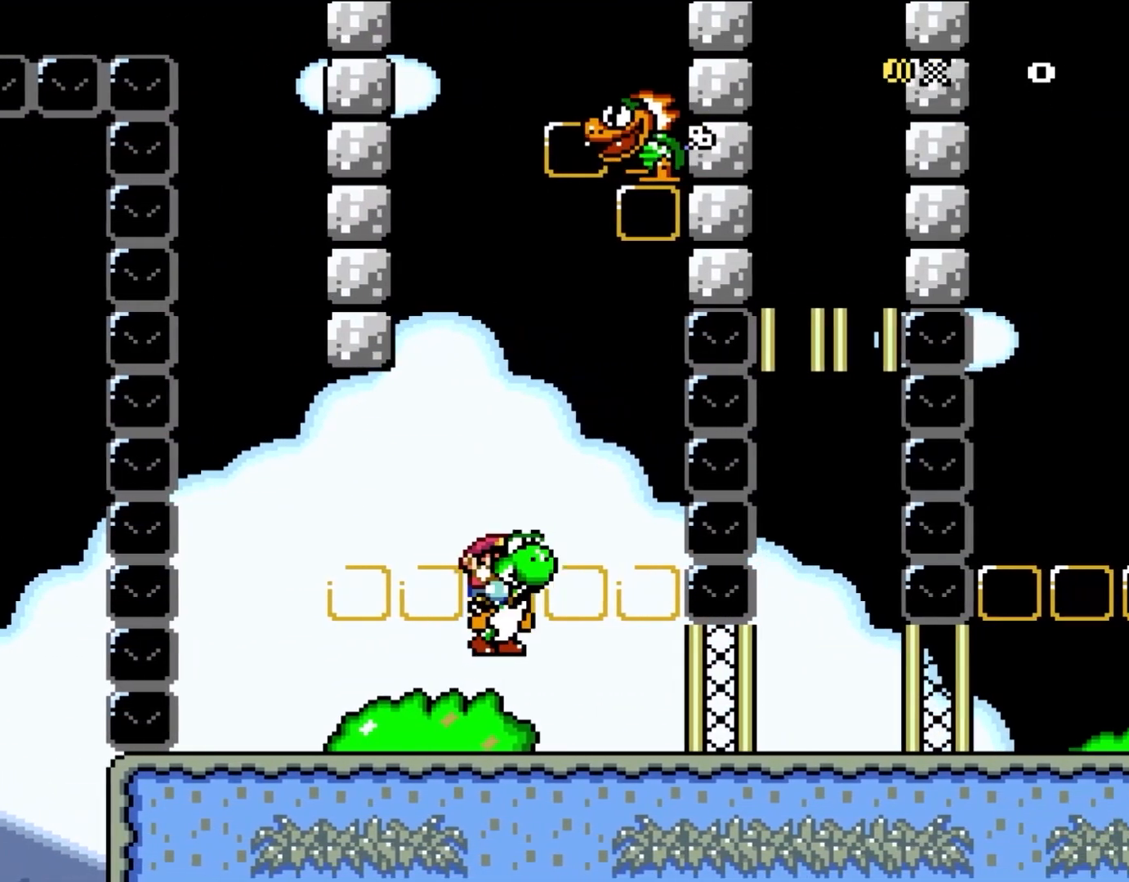
{"buttons": ["A", "B", "X", "Y"], "events": [[33, "B", "down"], [67, "DPAD_RIGHT", "up"], [100, "DPAD_LEFT", "down"], [267, "DPAD_LEFT", "up"], [450, "X", "down"], [483, "A", "down"]]}
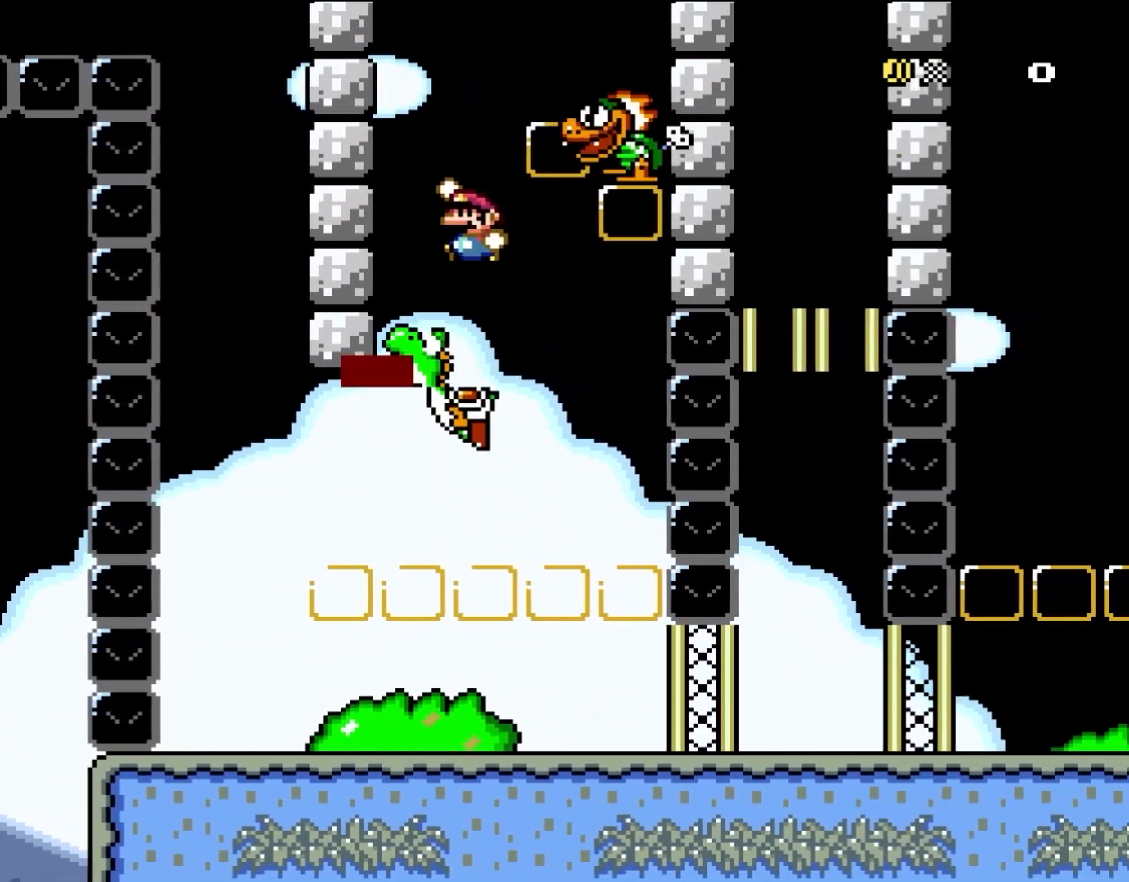
{"buttons": ["Y", "DPAD_RIGHT"], "events": [[150, "A", "up"], [217, "DPAD_RIGHT", "down"], [250, "X", "up"], [483, "B", "up"]]}
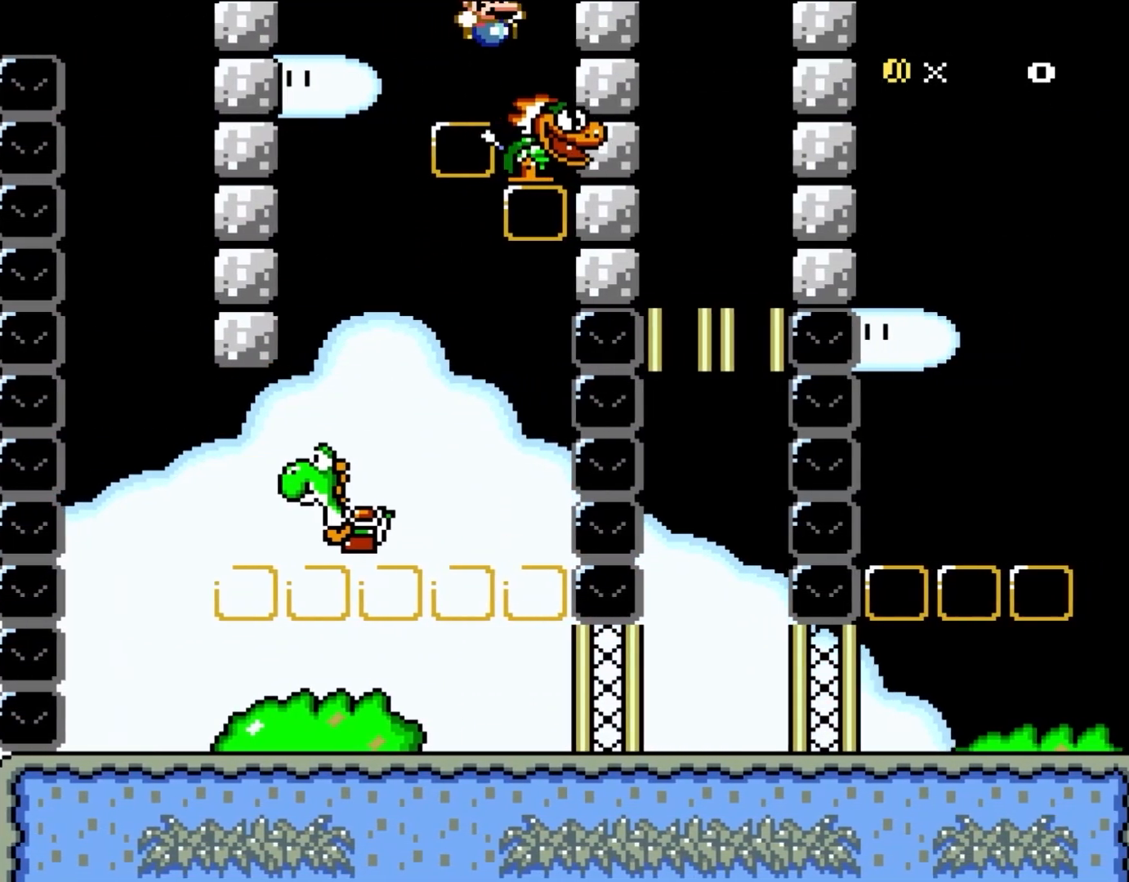
{"buttons": ["B", "Y"], "events": [[100, "DPAD_RIGHT", "up"], [183, "B", "down"]]}
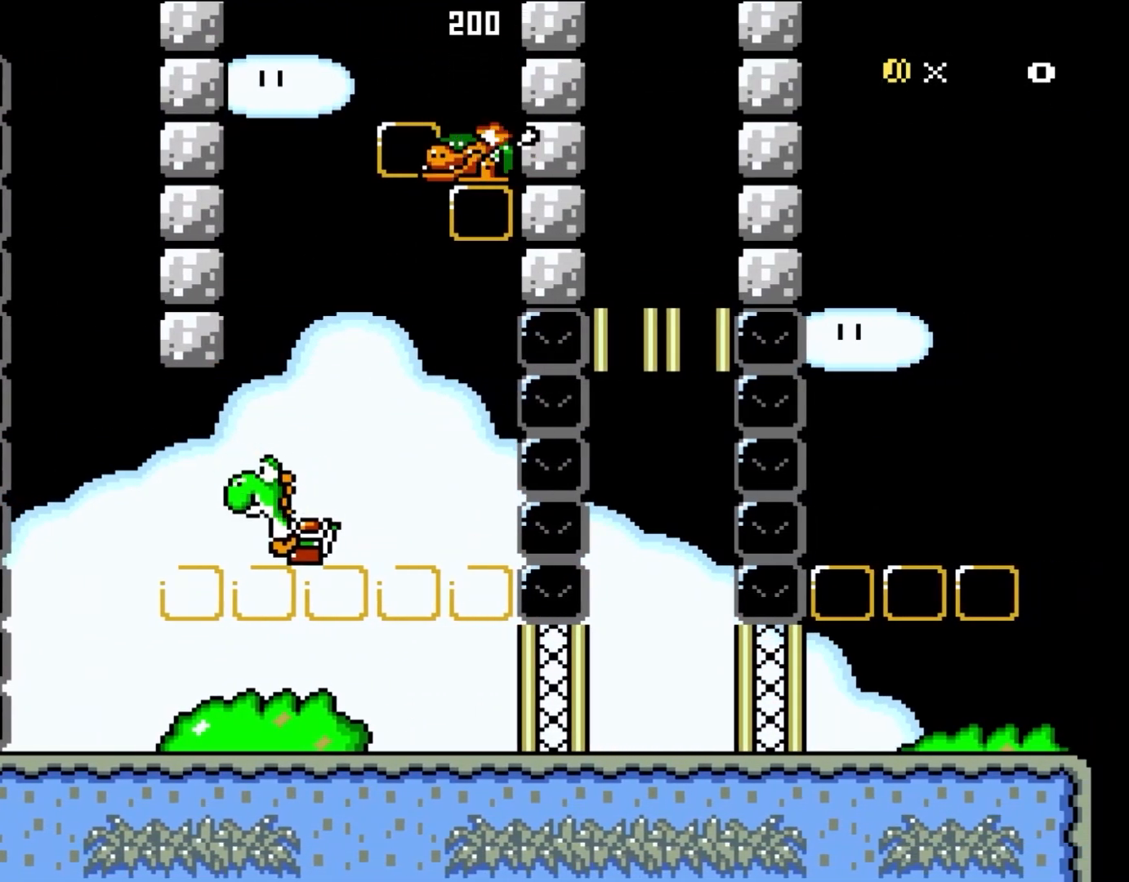
{"buttons": ["B", "Y"], "events": []}
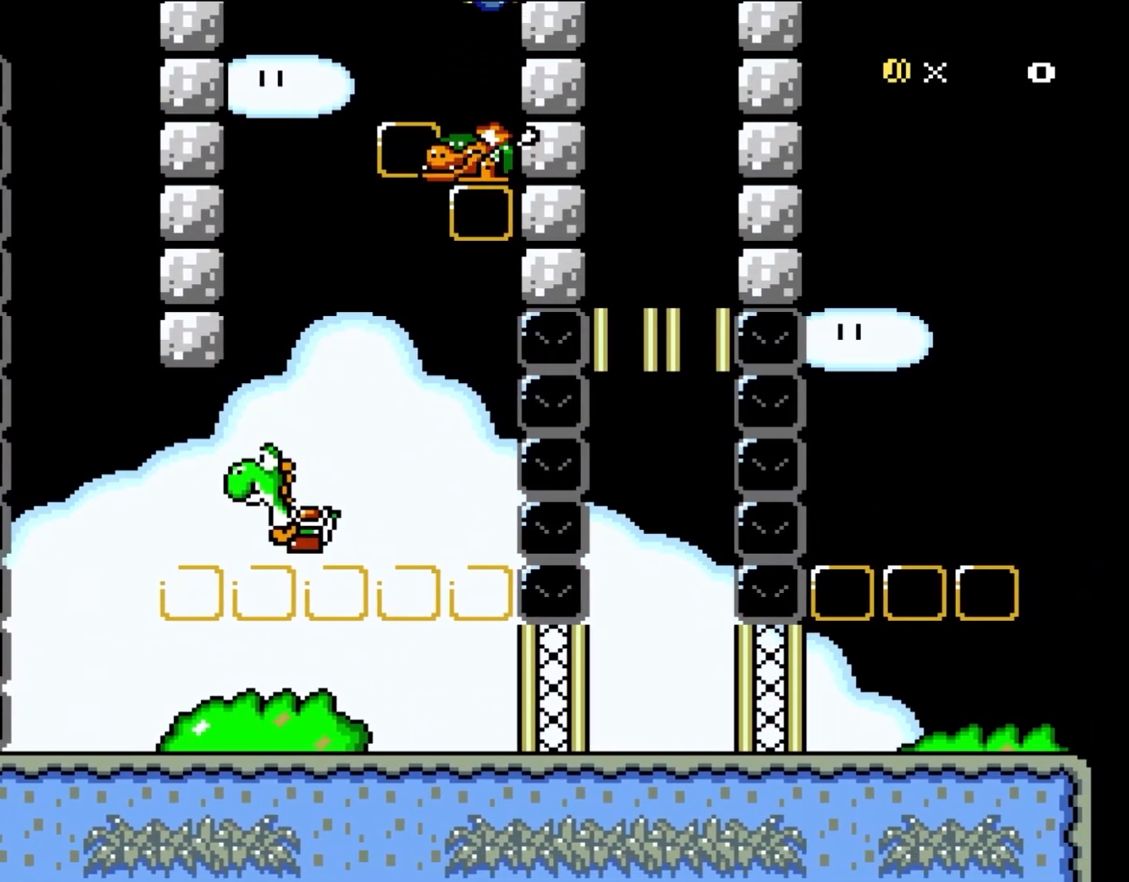
{"buttons": ["B", "Y", "DPAD_LEFT"], "events": [[300, "Y", "up"], [450, "Y", "down"], [483, "DPAD_LEFT", "down"]]}
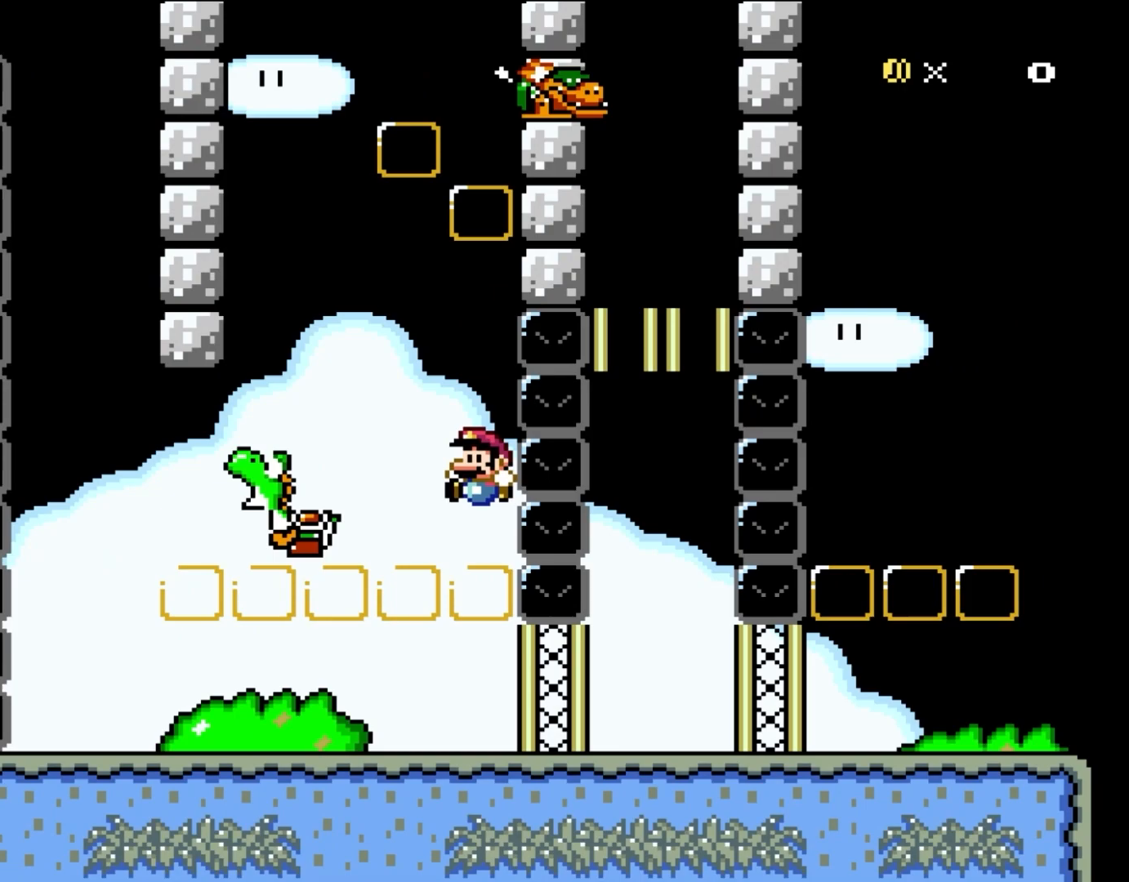
{"buttons": ["B", "Y"], "events": [[183, "DPAD_LEFT", "up"], [217, "B", "up"], [400, "B", "down"]]}
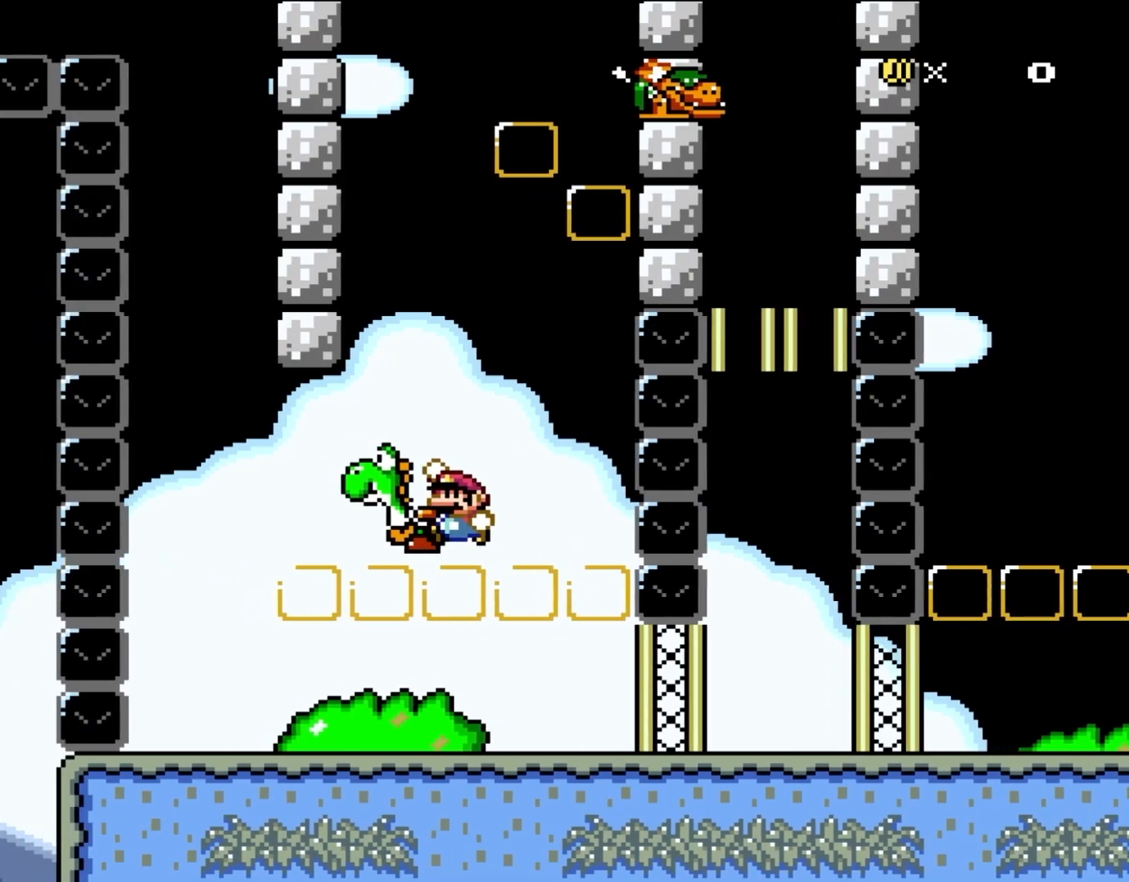
{"buttons": ["Y", "DPAD_RIGHT"], "events": [[100, "B", "up"], [100, "DPAD_LEFT", "down"], [167, "DPAD_LEFT", "up"], [300, "DPAD_RIGHT", "down"]]}
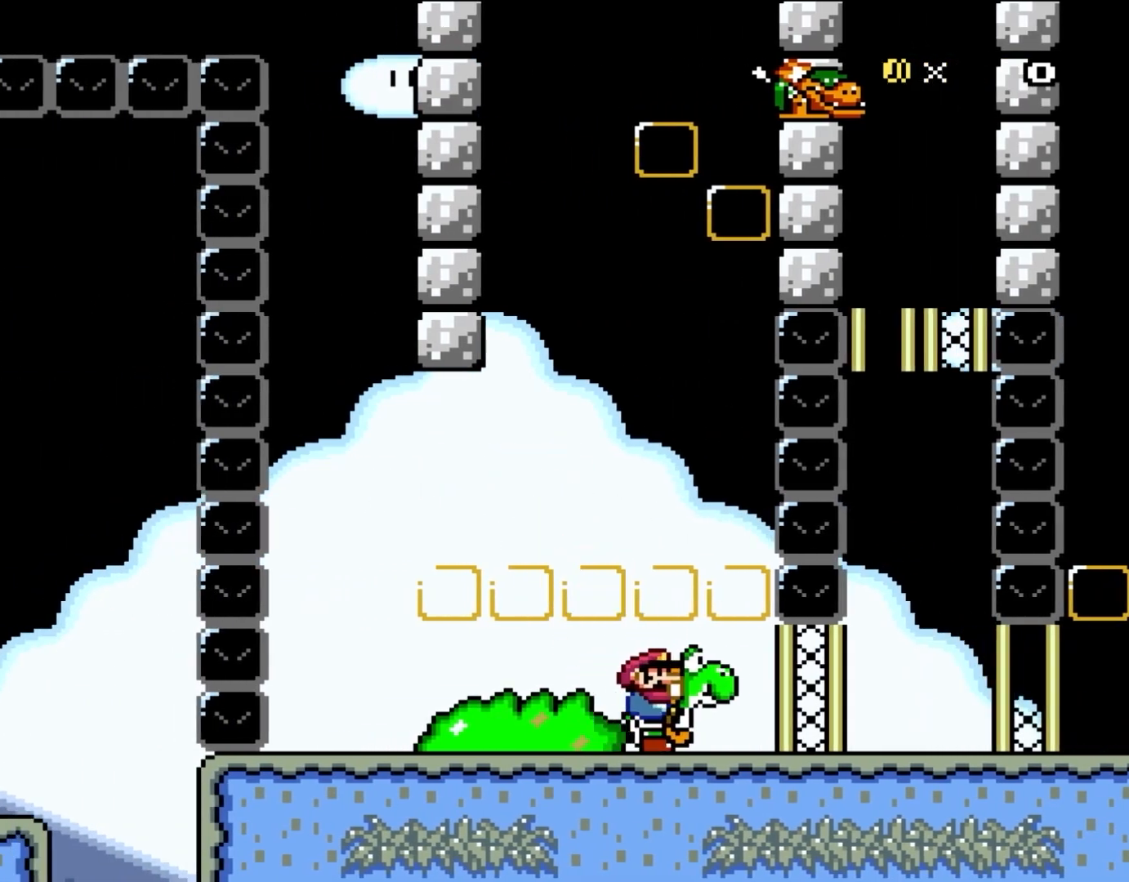
{"buttons": ["Y", "DPAD_LEFT"], "events": [[450, "DPAD_RIGHT", "up"], [483, "DPAD_LEFT", "down"]]}
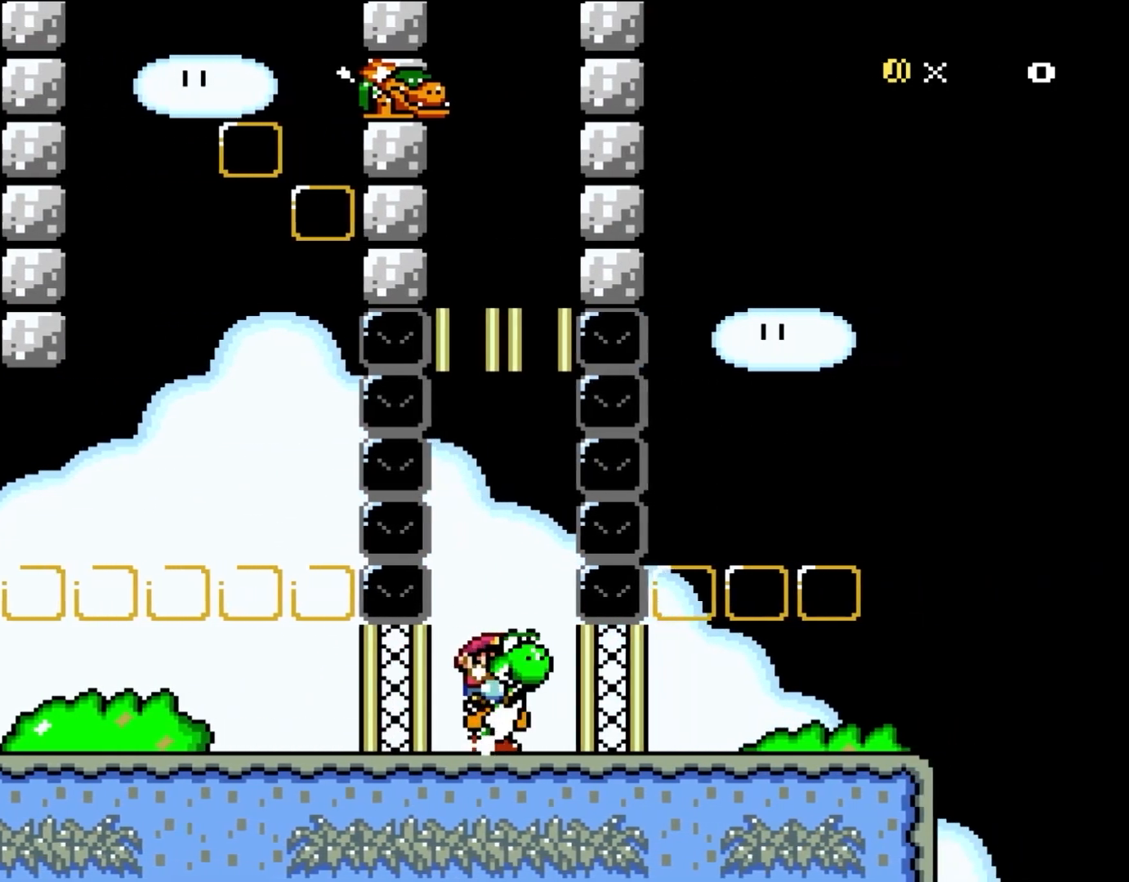
{"buttons": ["Y"], "events": [[133, "DPAD_LEFT", "up"]]}
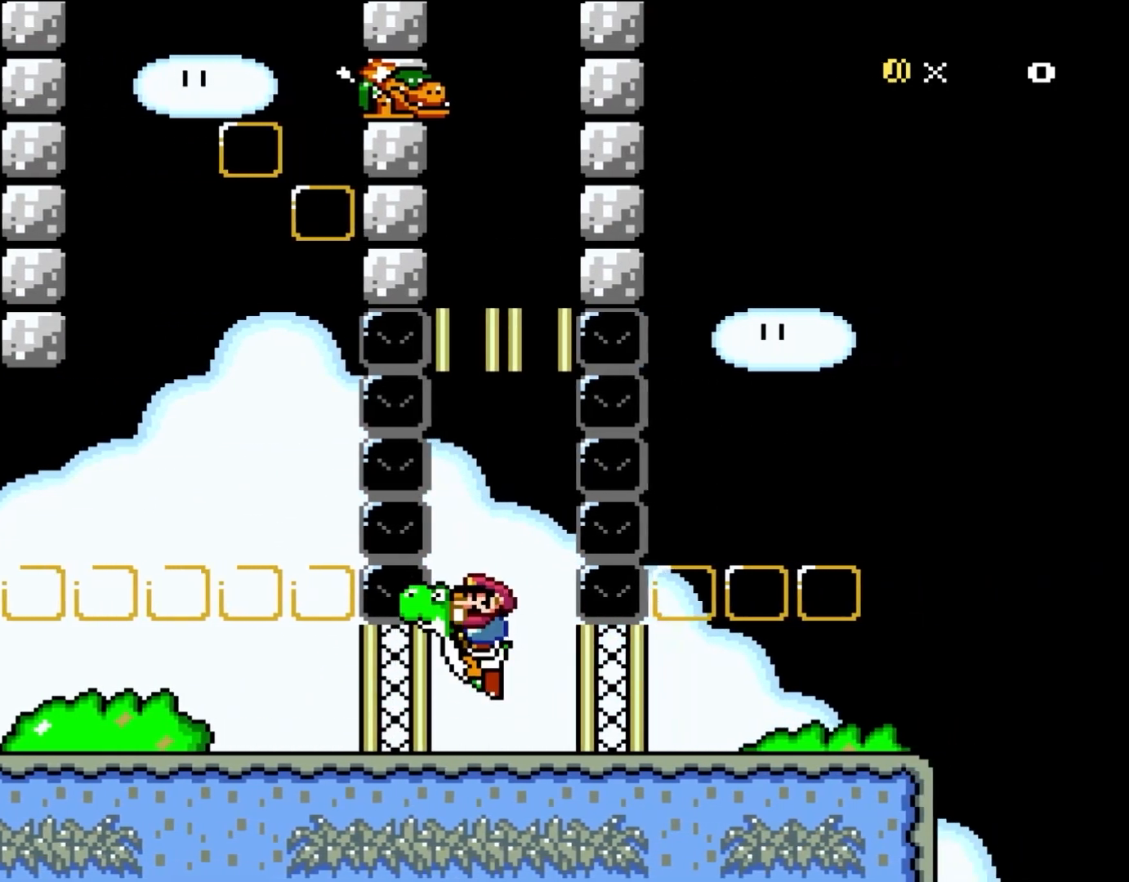
{"buttons": ["A", "B", "X", "Y"], "events": [[67, "B", "down"], [483, "A", "down"], [483, "X", "down"]]}
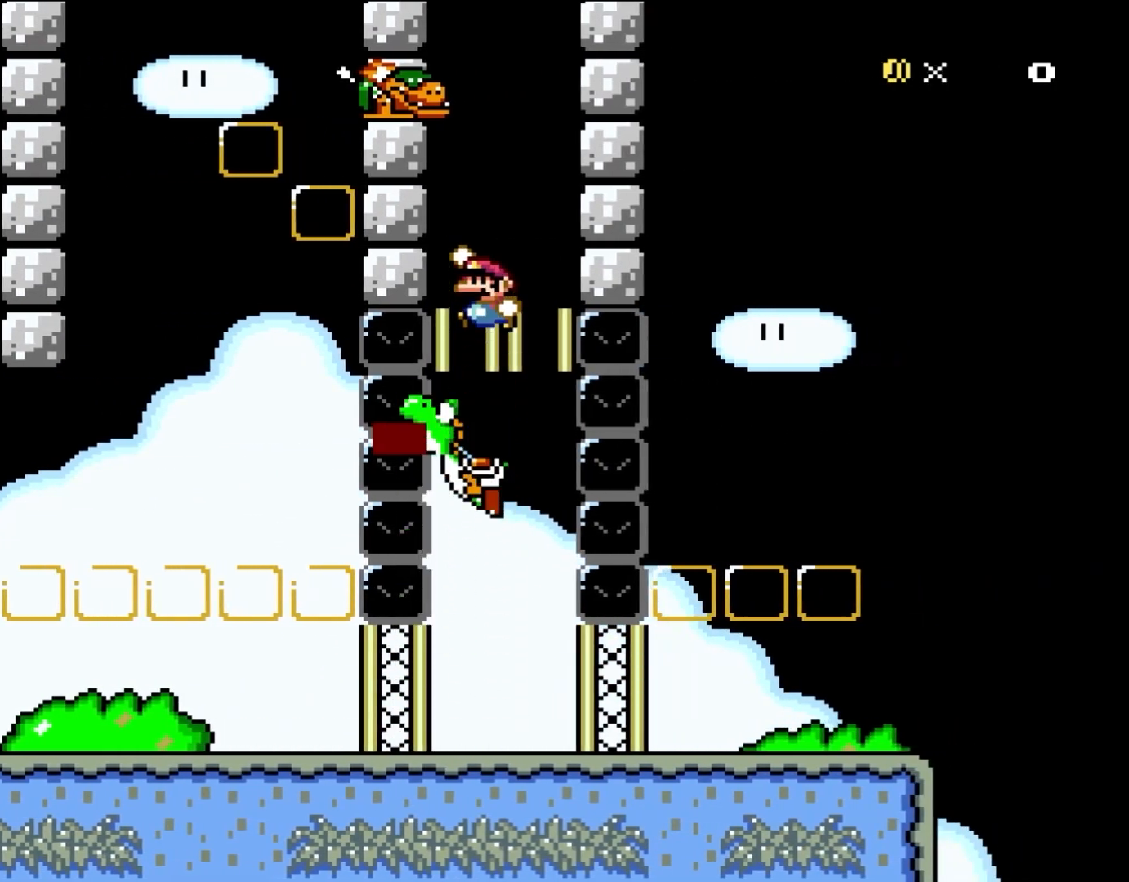
{"buttons": ["B", "Y", "DPAD_RIGHT"], "events": [[133, "DPAD_LEFT", "down"], [150, "A", "up"], [217, "X", "up"], [283, "DPAD_LEFT", "up"], [367, "DPAD_RIGHT", "down"]]}
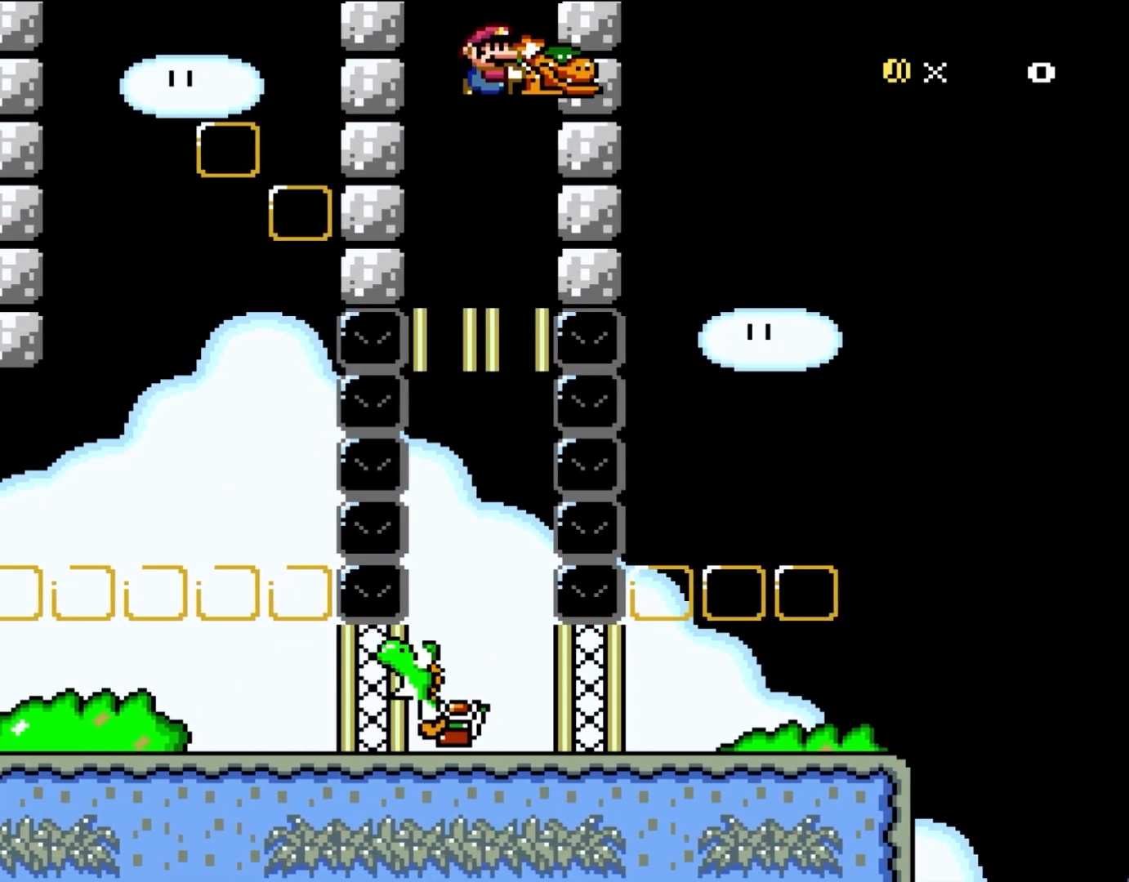
{"buttons": ["B", "Y", "DPAD_LEFT"], "events": [[183, "DPAD_RIGHT", "up"], [217, "Y", "up"], [400, "DPAD_LEFT", "down"], [400, "Y", "down"]]}
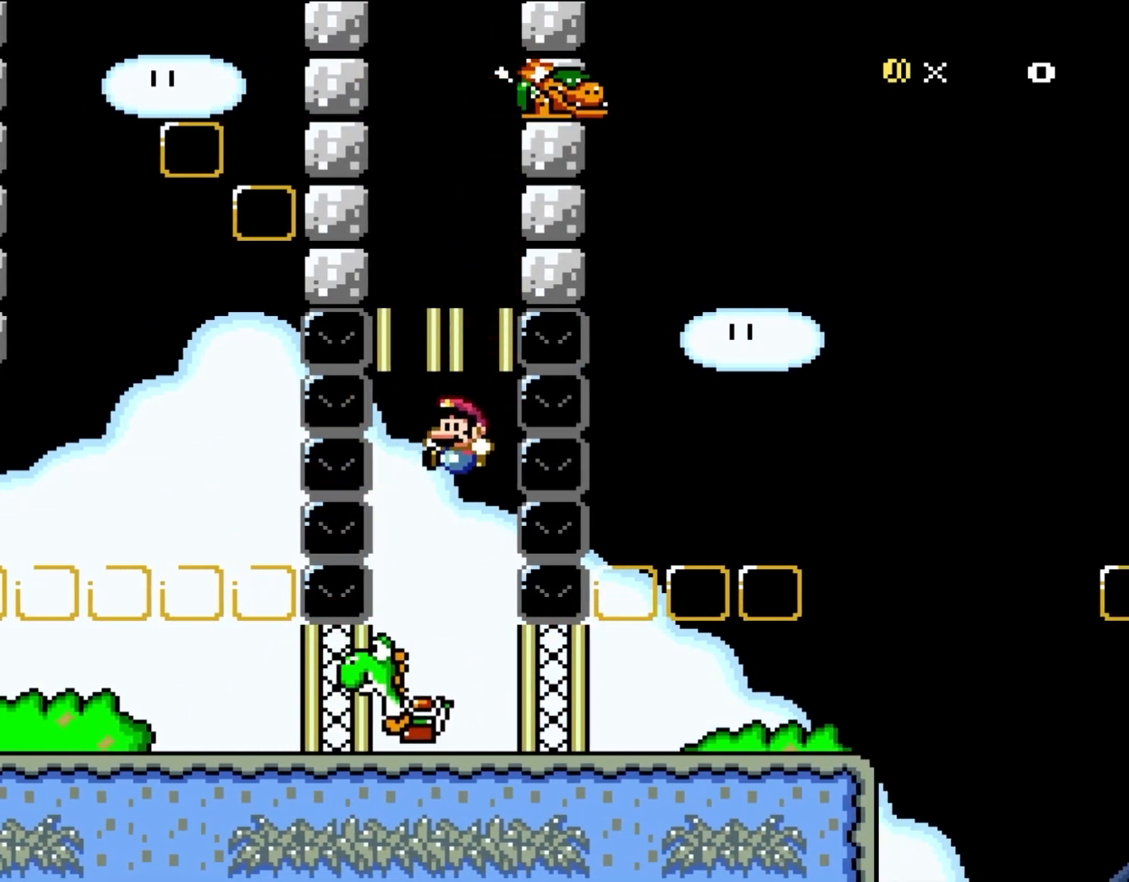
{"buttons": ["Y"], "events": [[67, "DPAD_LEFT", "up"], [100, "B", "up"], [150, "DPAD_RIGHT", "down"], [217, "DPAD_RIGHT", "up"]]}
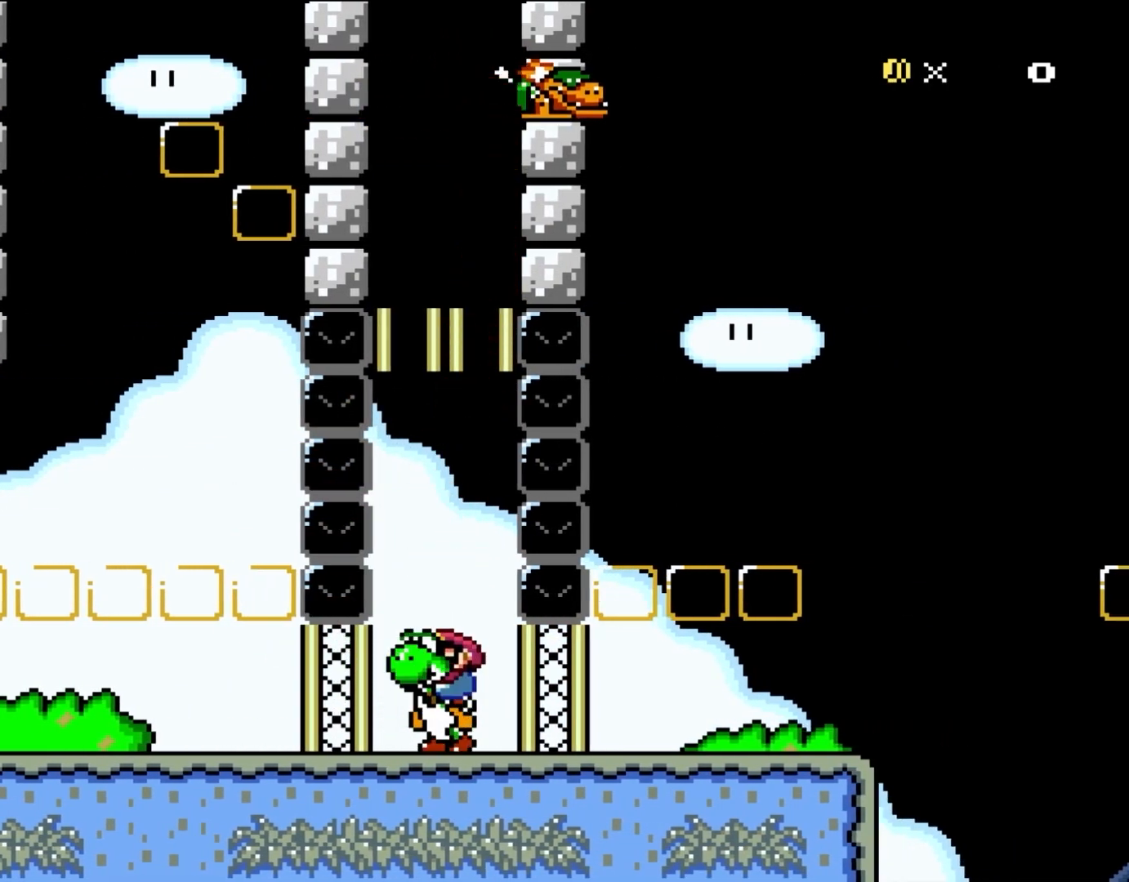
{"buttons": ["Y", "DPAD_RIGHT"], "events": [[133, "DPAD_RIGHT", "down"]]}
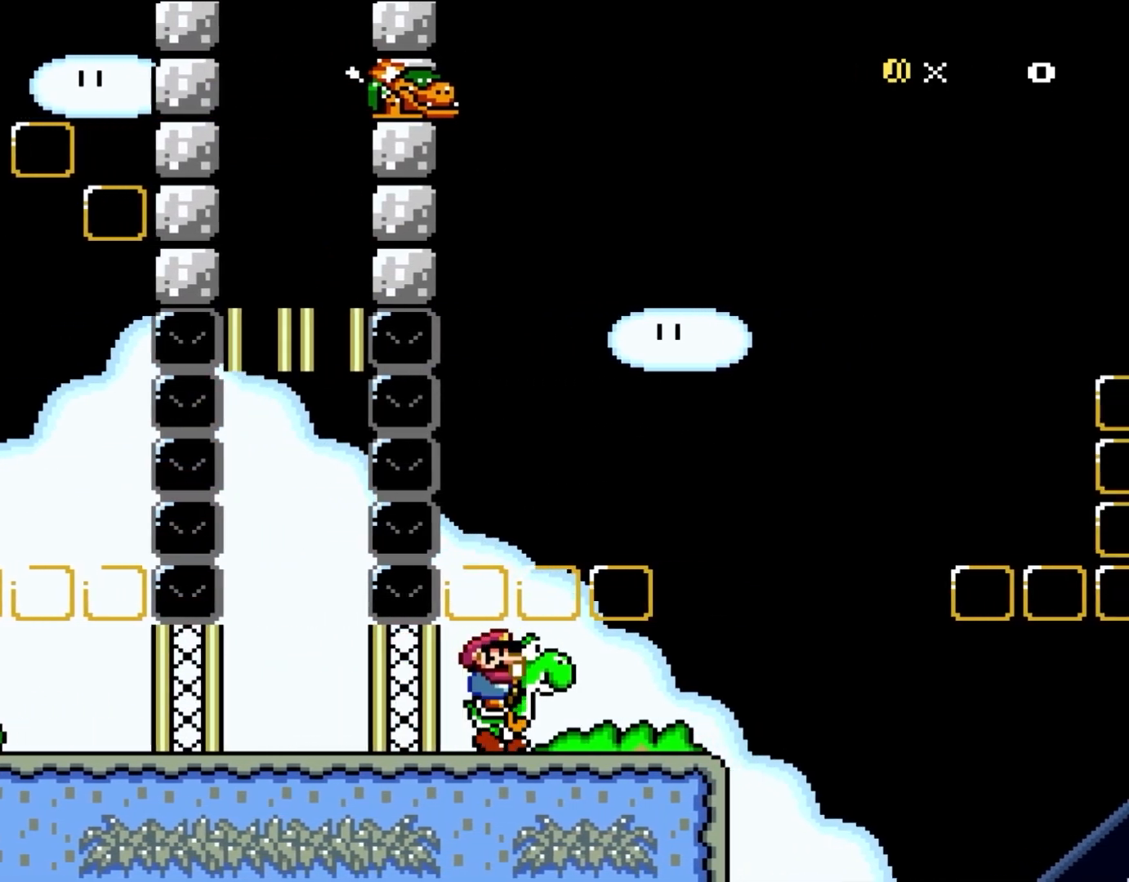
{"buttons": ["B", "Y"], "events": [[150, "B", "down"], [150, "DPAD_RIGHT", "up"], [183, "DPAD_LEFT", "down"], [283, "DPAD_LEFT", "up"]]}
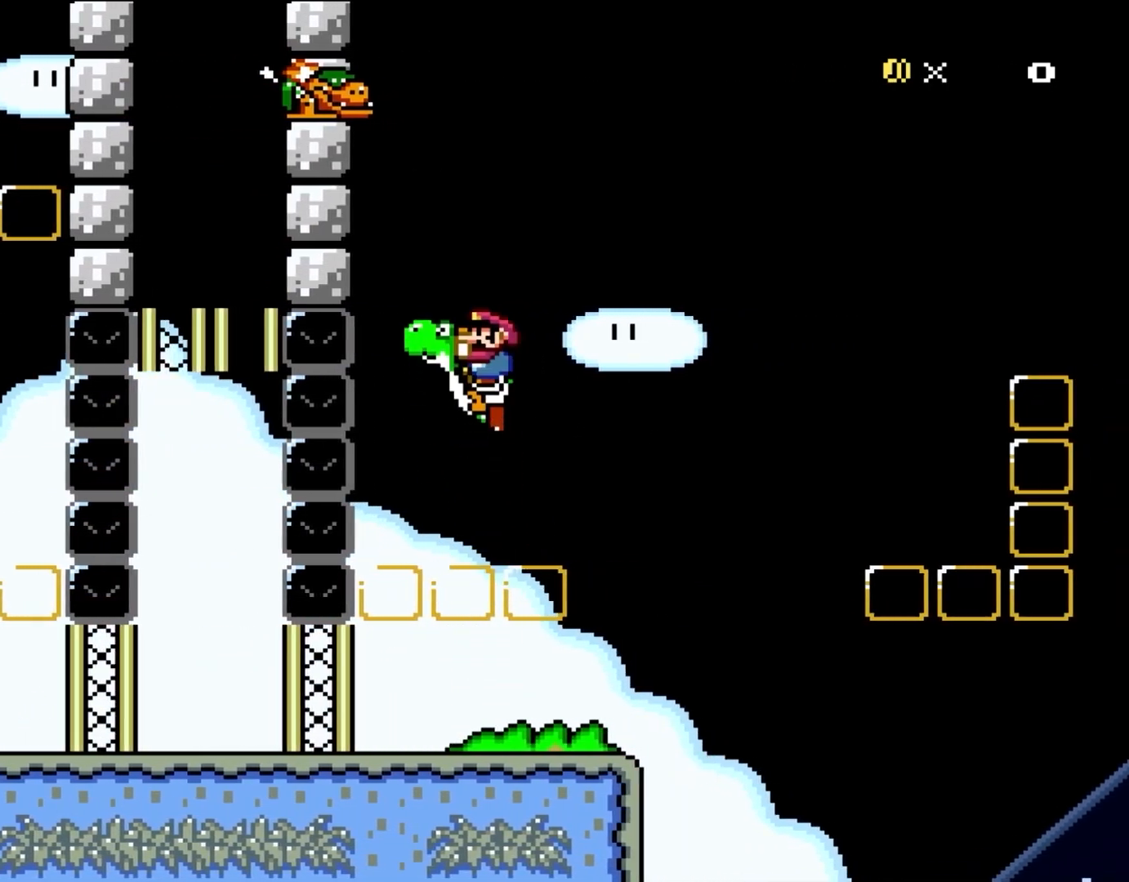
{"buttons": ["B", "Y", "DPAD_LEFT"], "events": [[217, "X", "down"], [250, "A", "down"], [250, "DPAD_LEFT", "down"], [250, "Y", "up"], [367, "Y", "down"], [417, "A", "up"], [450, "X", "up"]]}
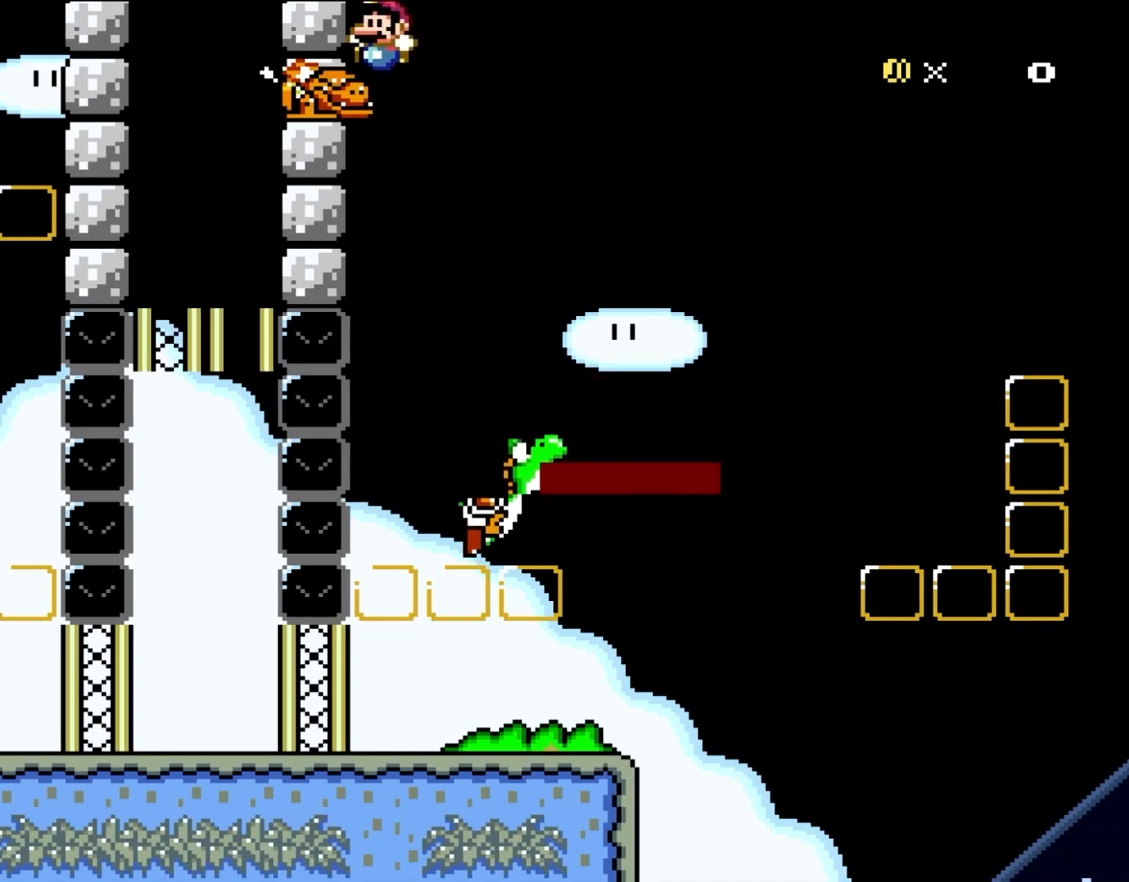
{"buttons": ["B", "Y", "DPAD_RIGHT"], "events": [[150, "DPAD_LEFT", "up"], [417, "DPAD_RIGHT", "down"]]}
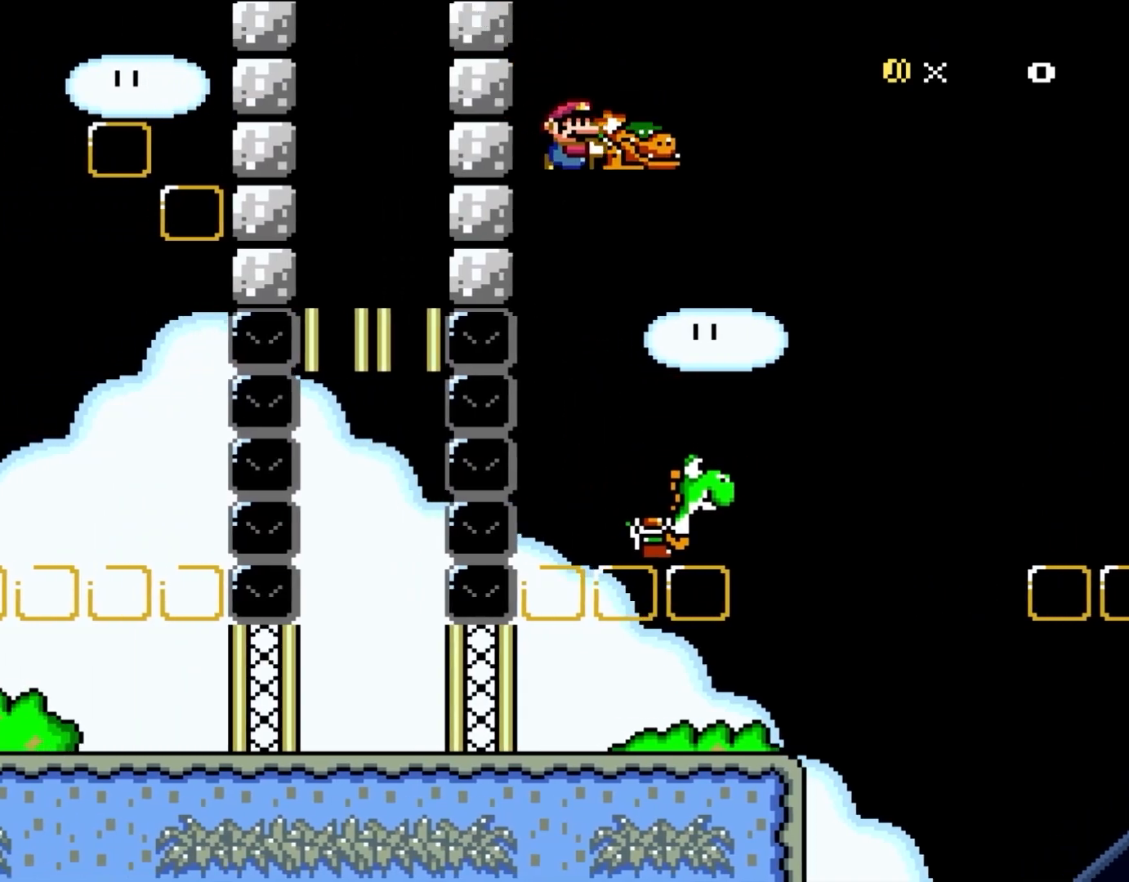
{"buttons": ["Y", "DPAD_RIGHT"], "events": [[100, "DPAD_RIGHT", "up"], [183, "DPAD_LEFT", "down"], [283, "DPAD_LEFT", "up"], [400, "B", "up"], [417, "DPAD_RIGHT", "down"]]}
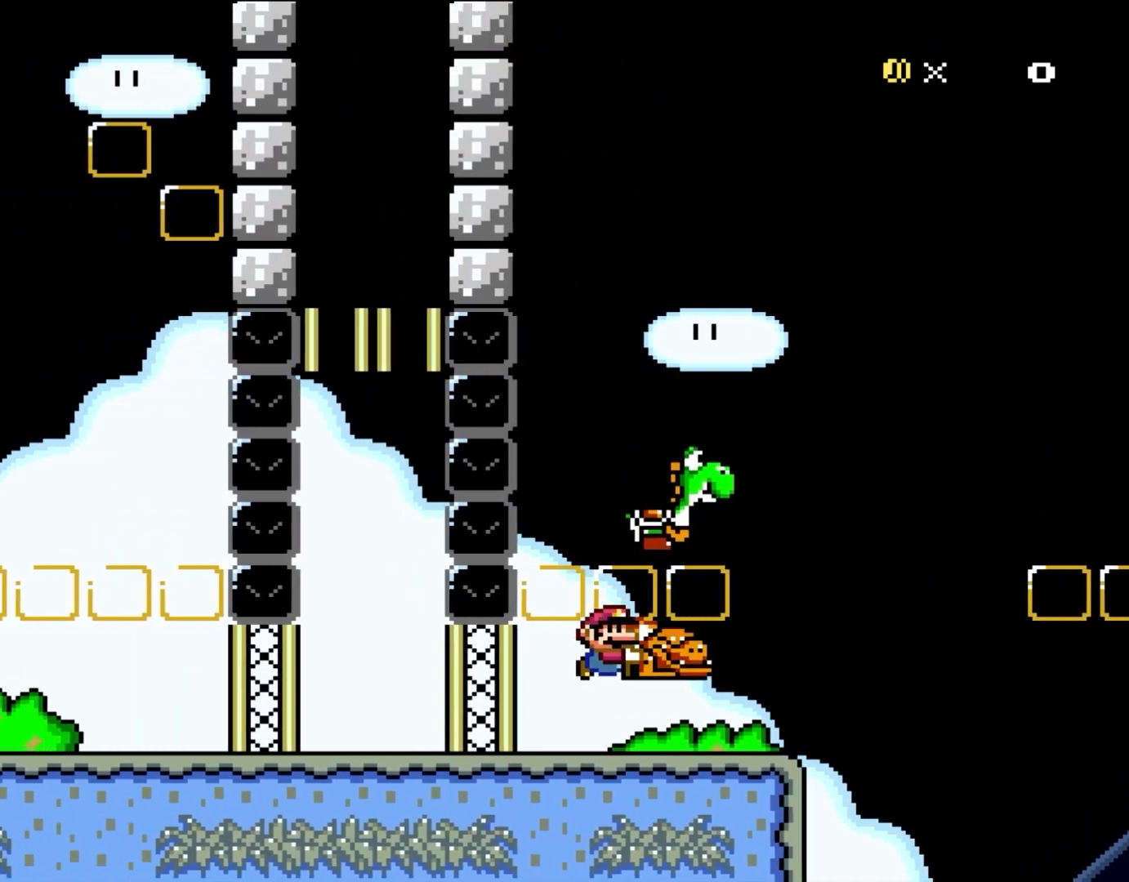
{"buttons": ["Y"], "events": [[17, "DPAD_RIGHT", "up"], [250, "DPAD_RIGHT", "down"], [367, "DPAD_RIGHT", "up"]]}